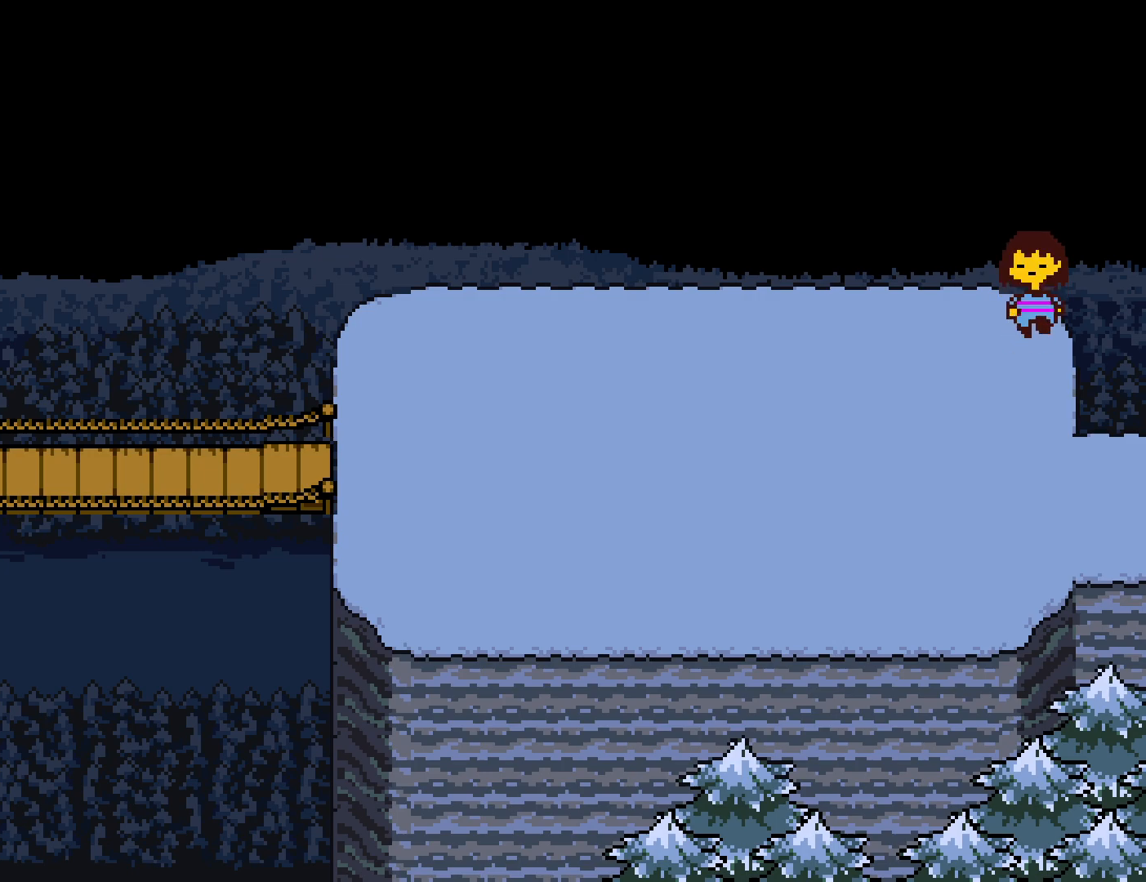
Gameplay with keyboard; each line is a JSON object with the keys held at the frame after it. "events" lists presses ("down") and releases ("up") of "c", "ctrl", "down", "left", "return", "right", "shift", "up", "x" and "z" between this image and that frame as [ms after this image, input, new state], when the widget could be followed in between. No other keys are recorded. Mouse input is not recorded. Not read: other_keys.
{"keys": ["down", "up"], "events": []}
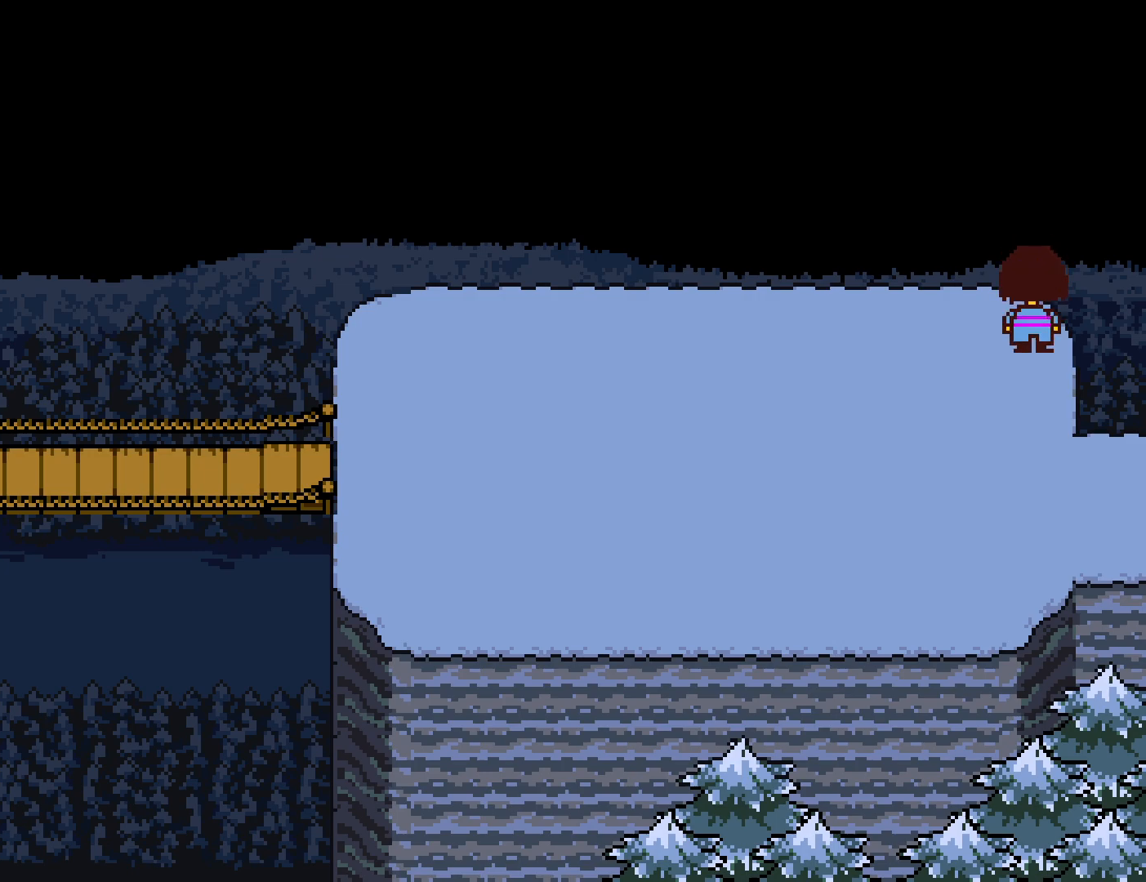
{"keys": ["down", "up"], "events": []}
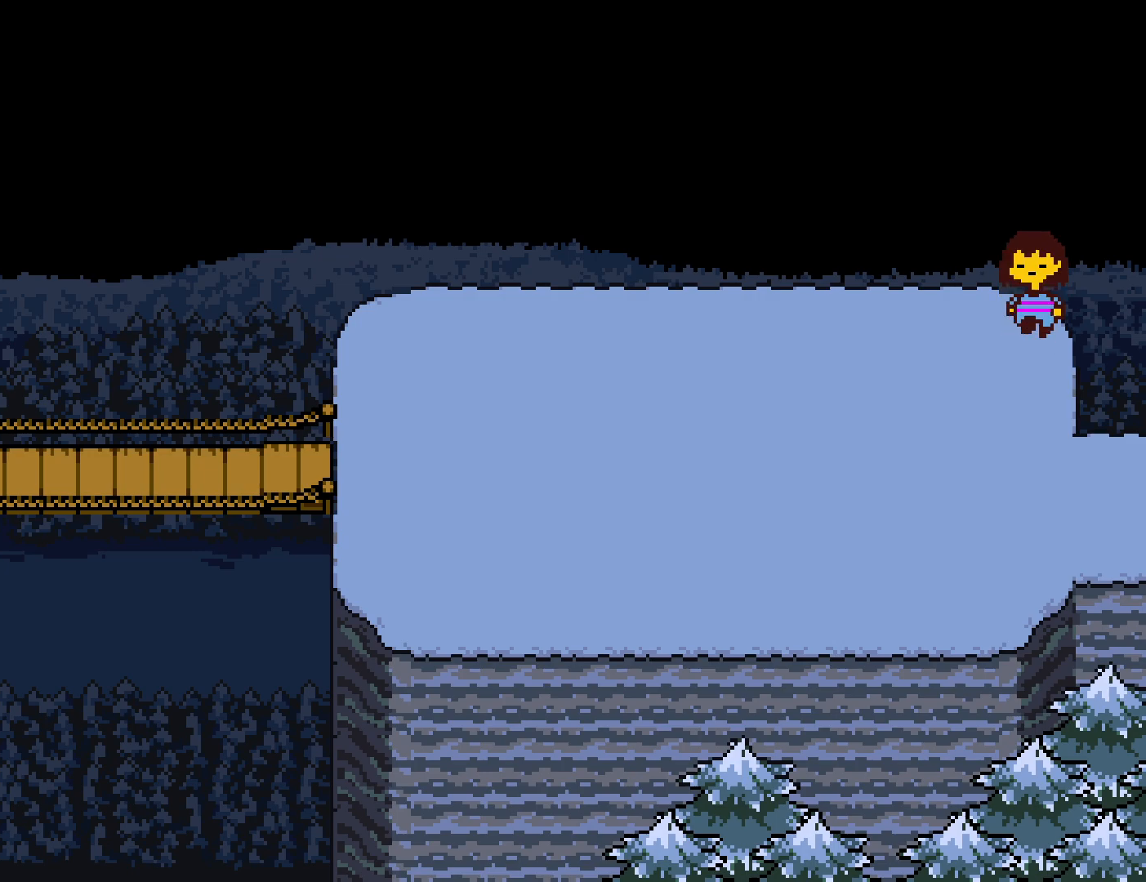
{"keys": ["down", "up"], "events": []}
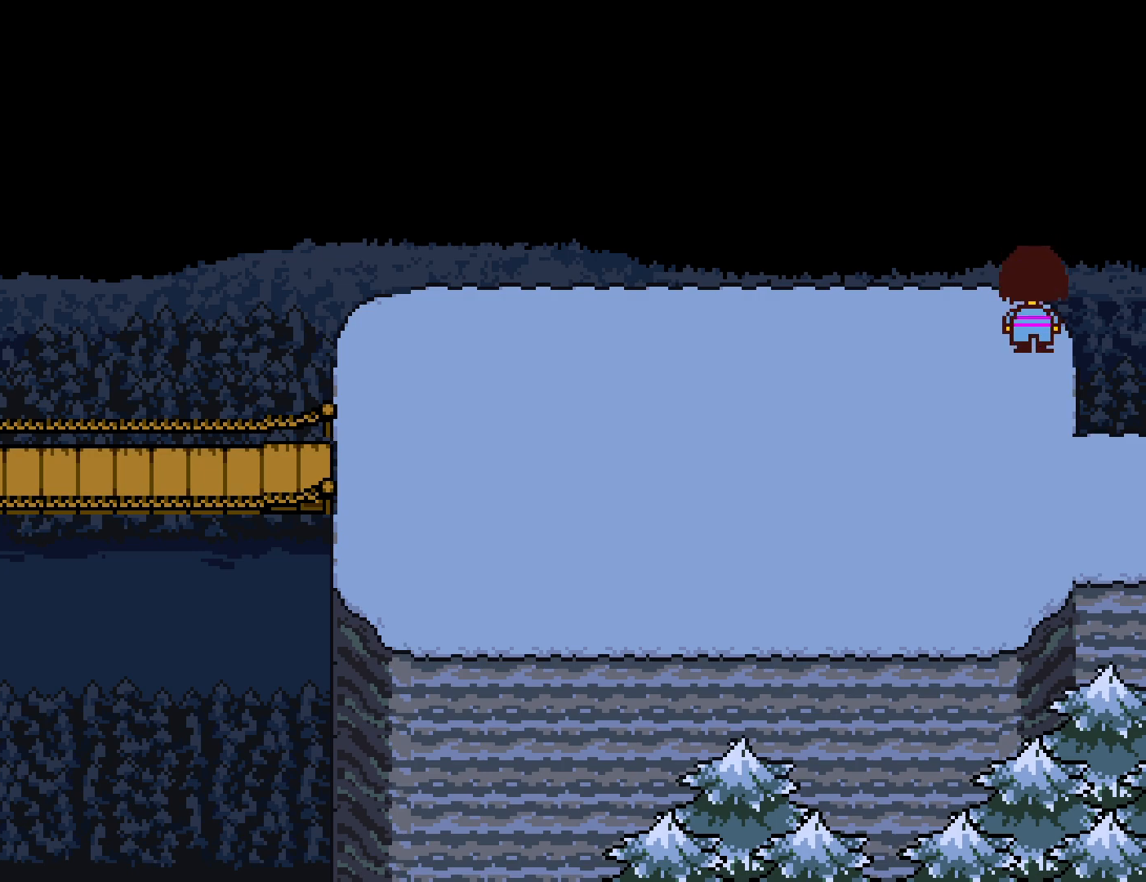
{"keys": ["down", "up"], "events": []}
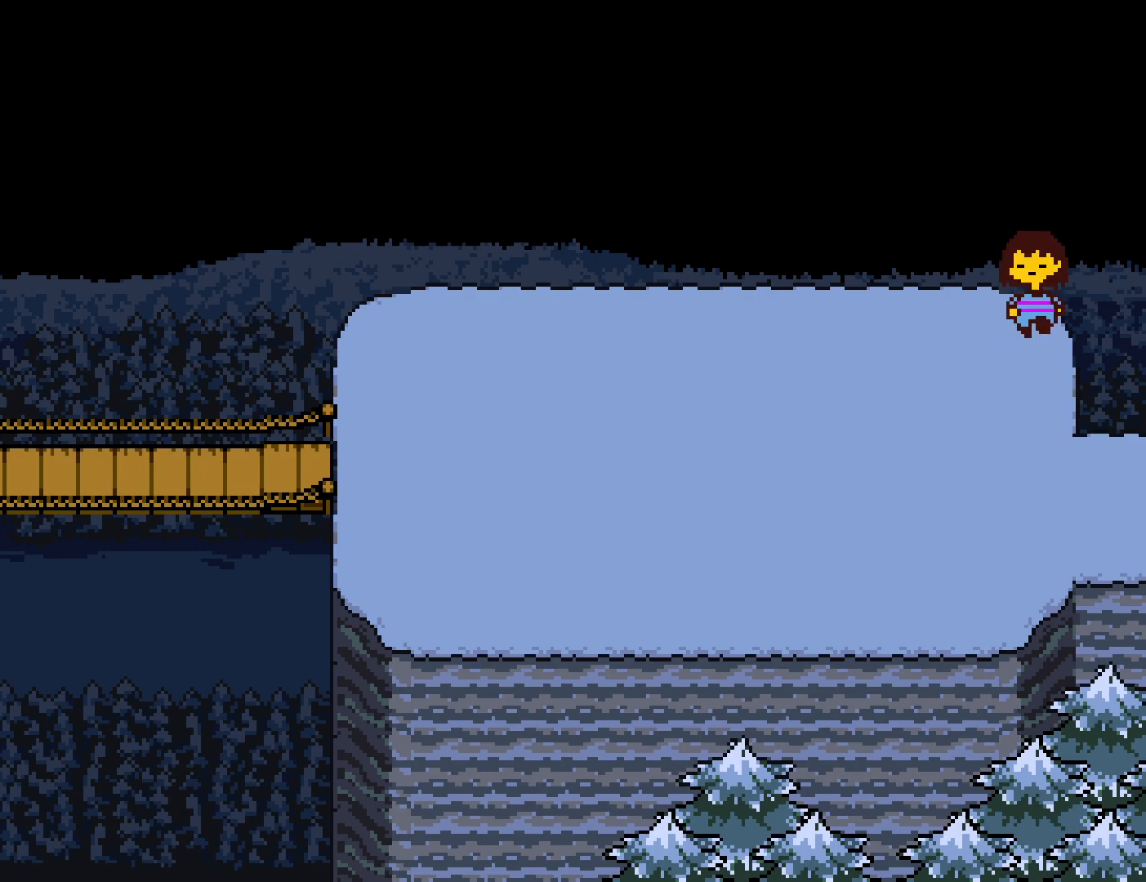
{"keys": ["down", "up"], "events": []}
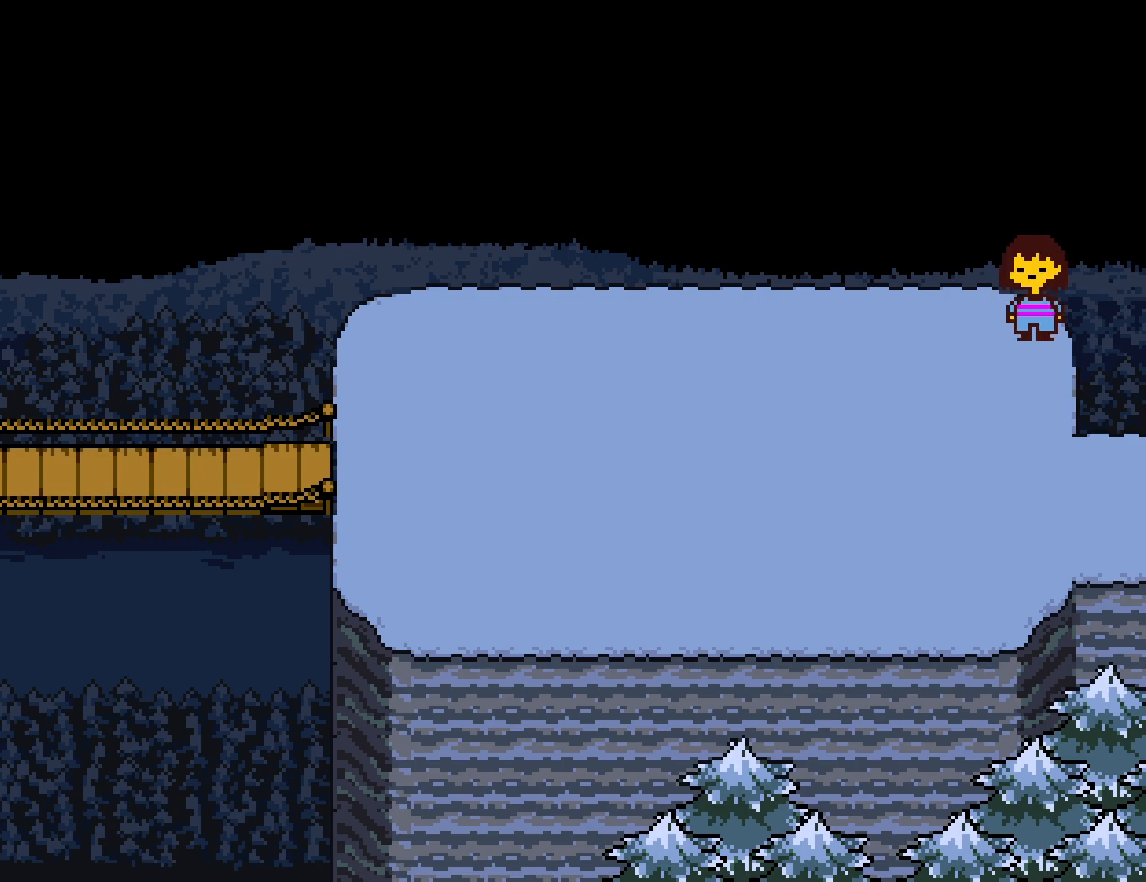
{"keys": ["down", "up"], "events": []}
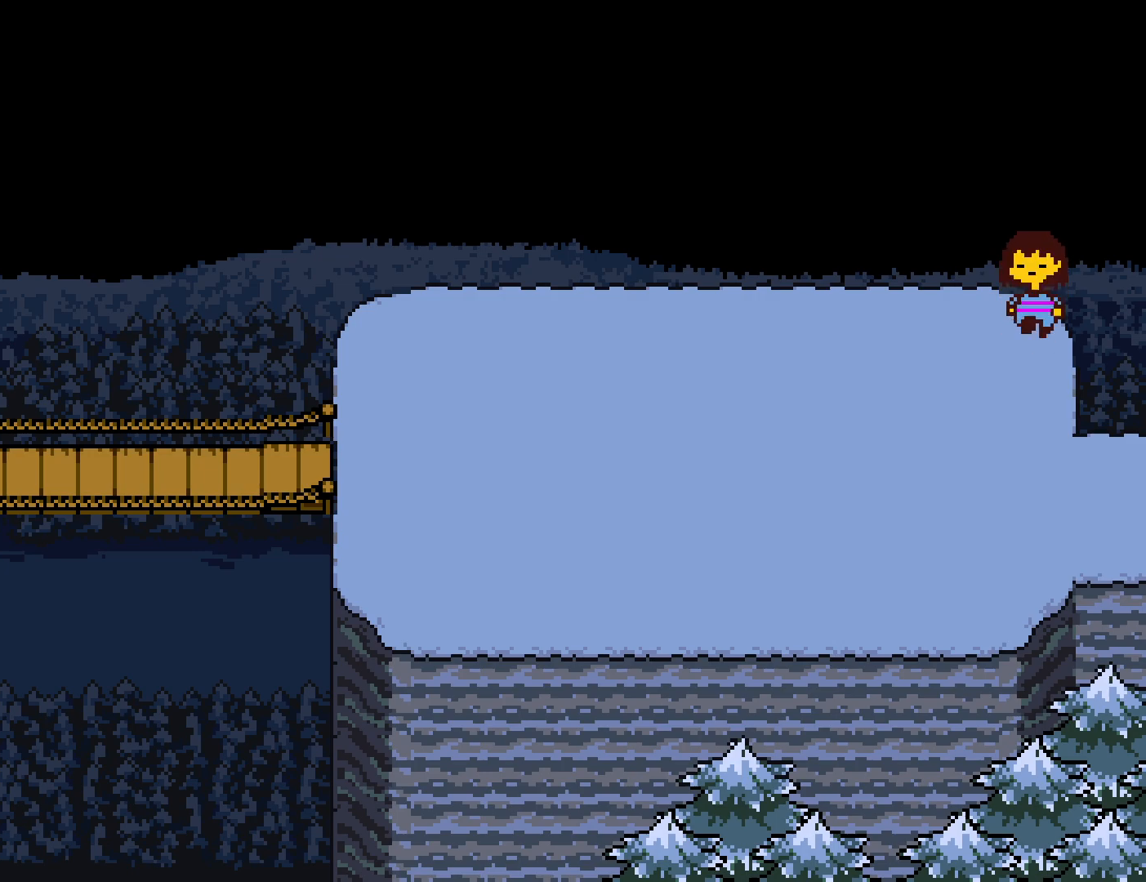
{"keys": ["down", "up"], "events": []}
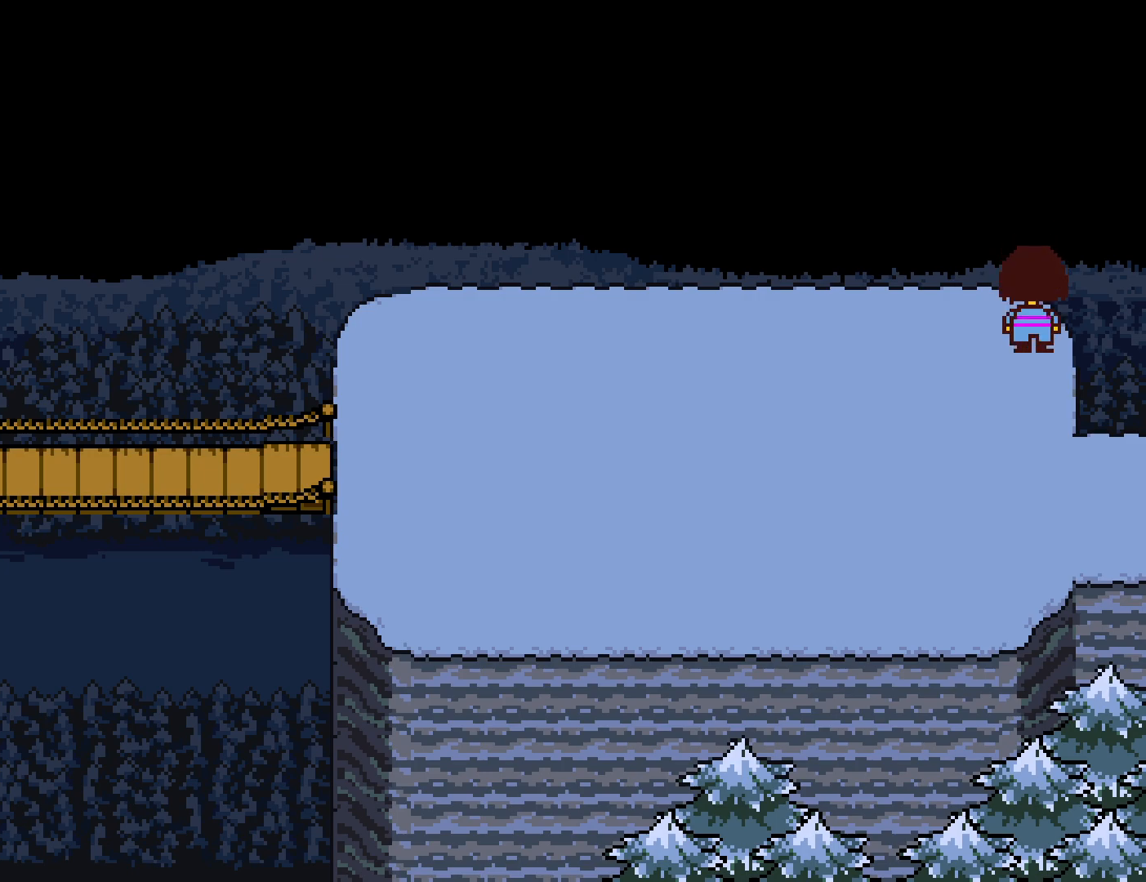
{"keys": ["down", "up"], "events": []}
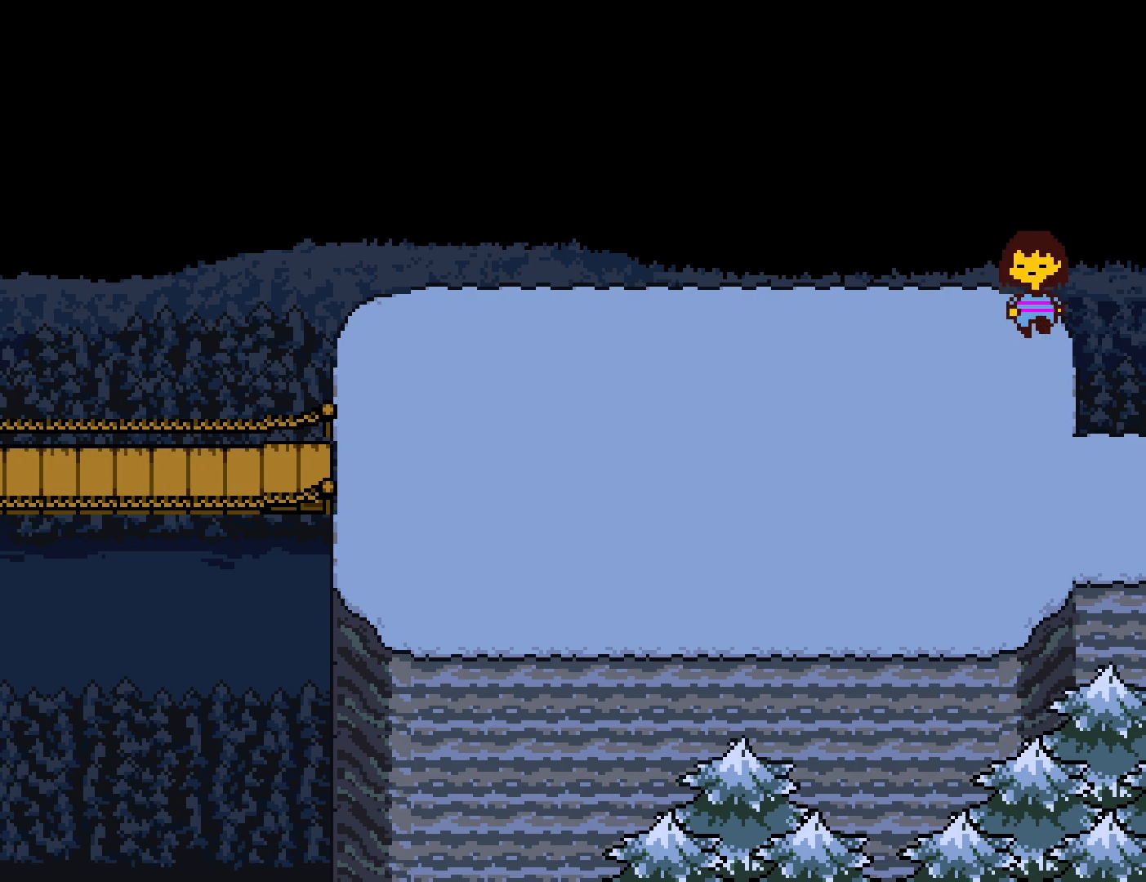
{"keys": ["down", "up"], "events": []}
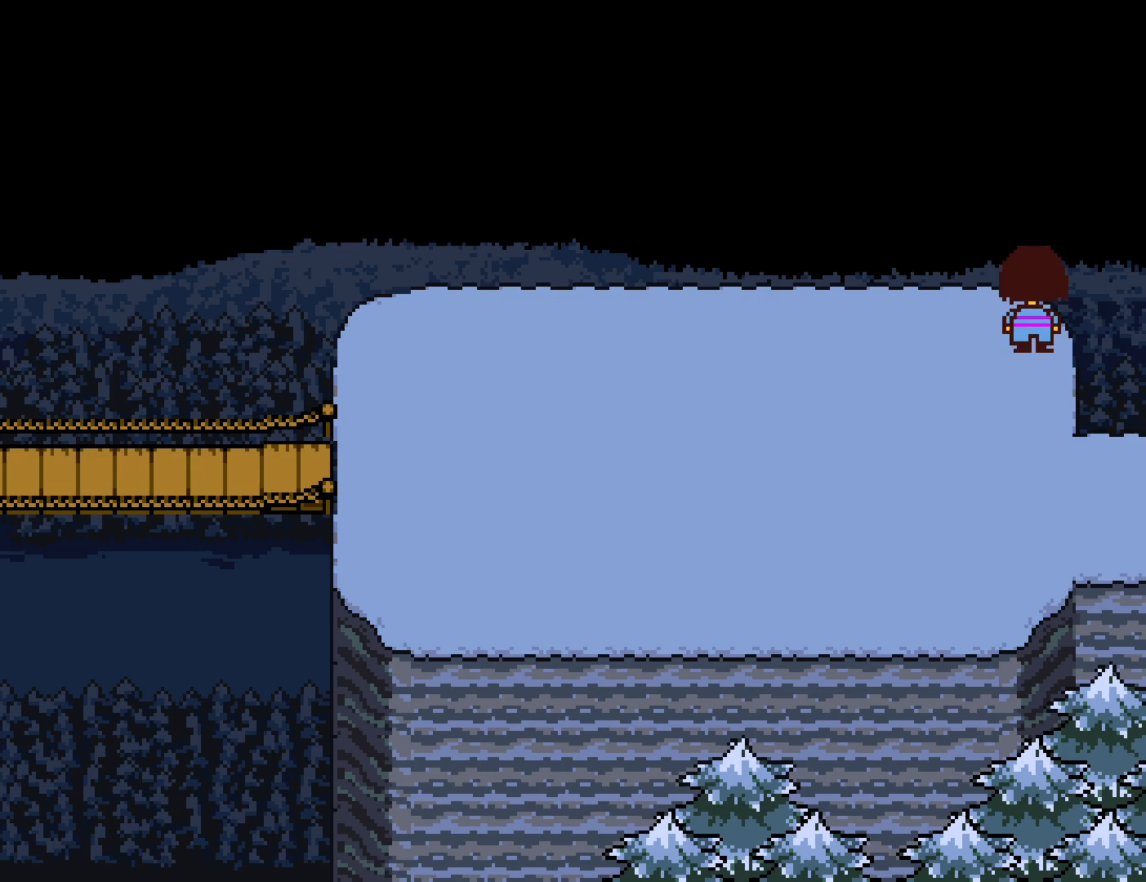
{"keys": ["down", "up"], "events": []}
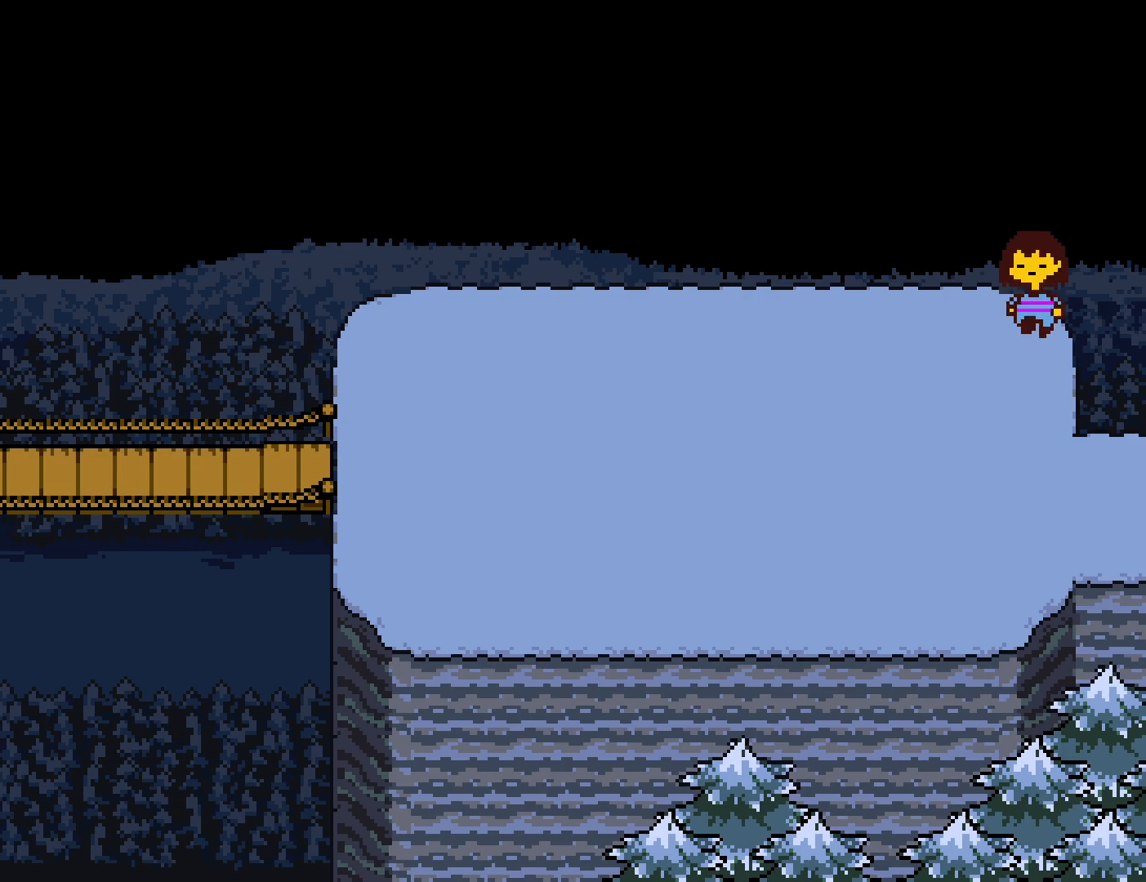
{"keys": ["down", "up"], "events": []}
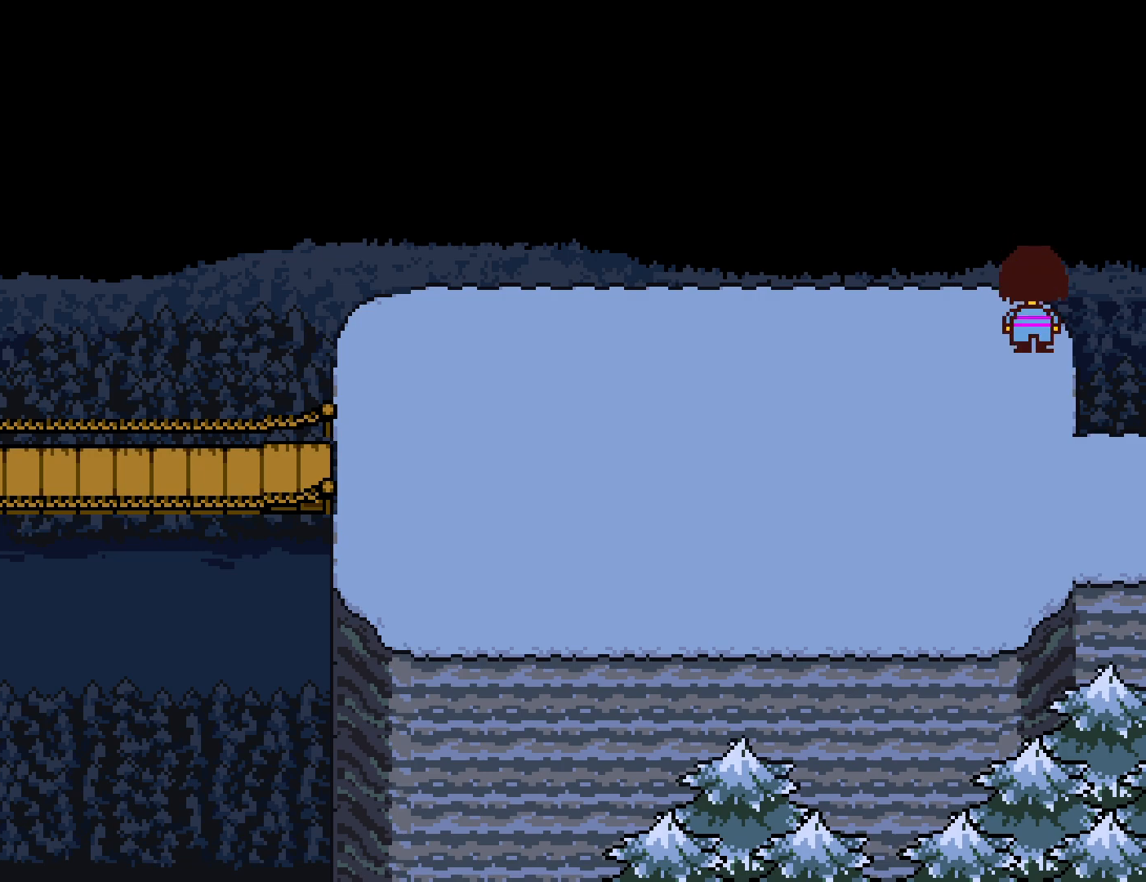
{"keys": ["down", "up"], "events": []}
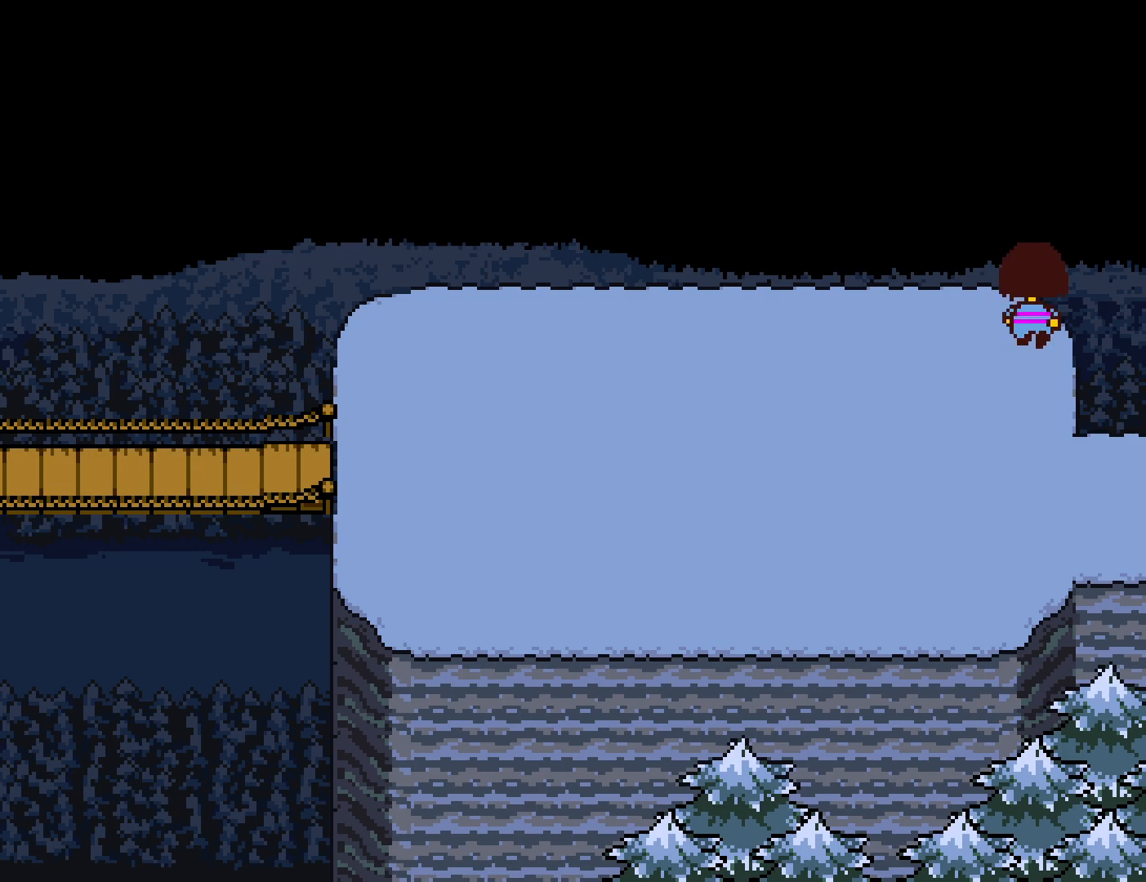
{"keys": ["down", "up"], "events": []}
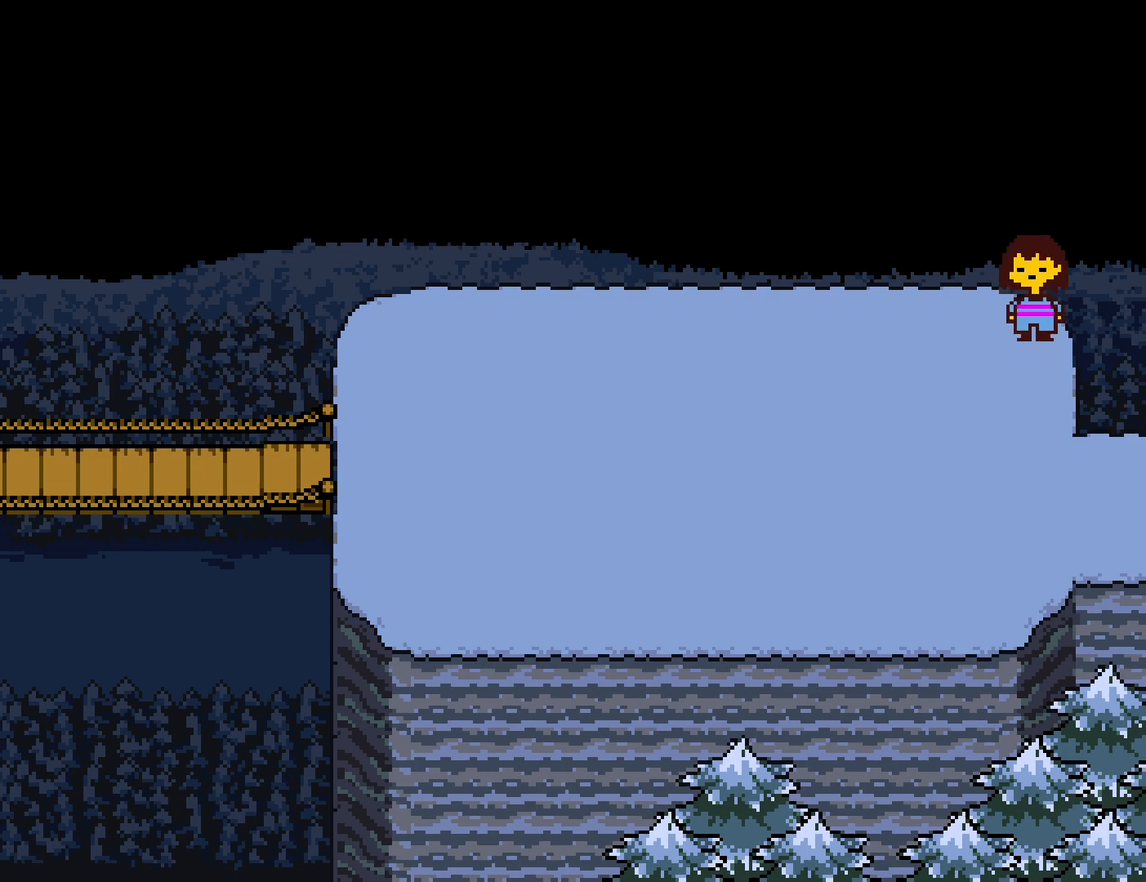
{"keys": ["down", "up"], "events": []}
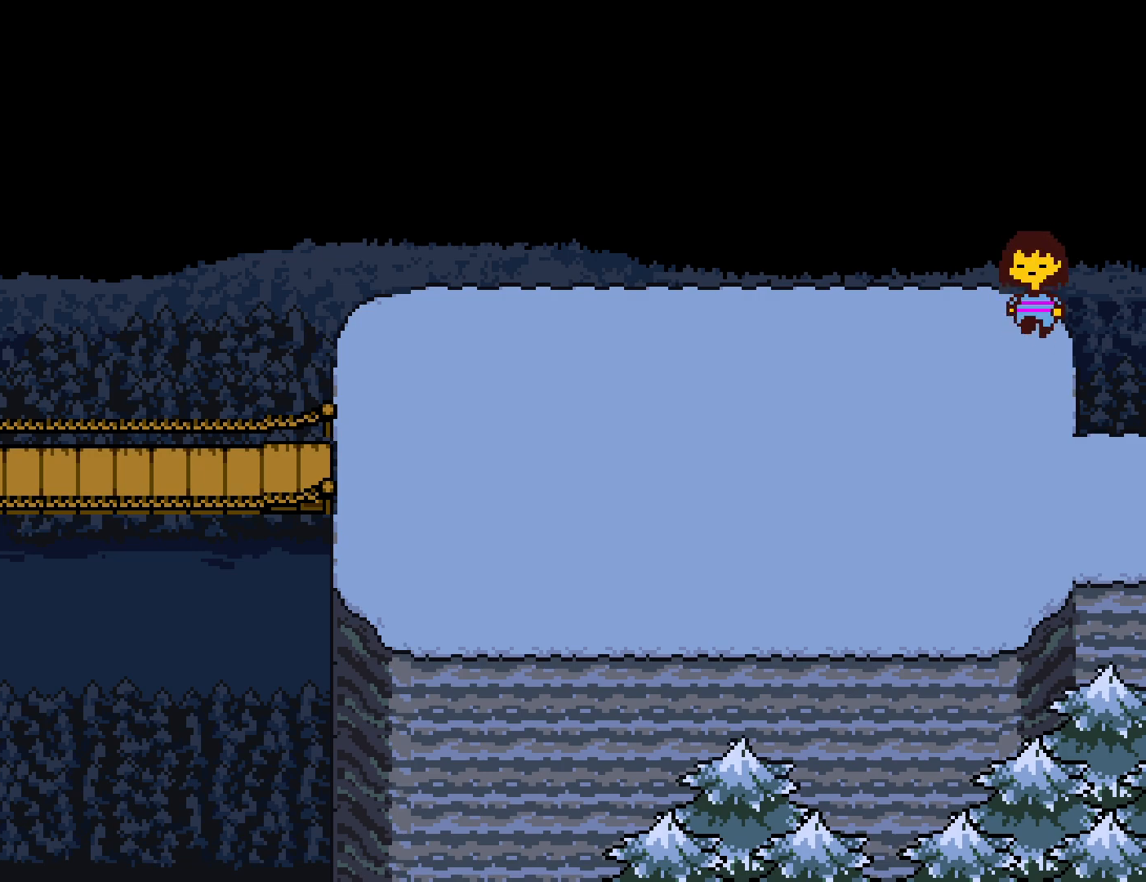
{"keys": ["down", "up"], "events": []}
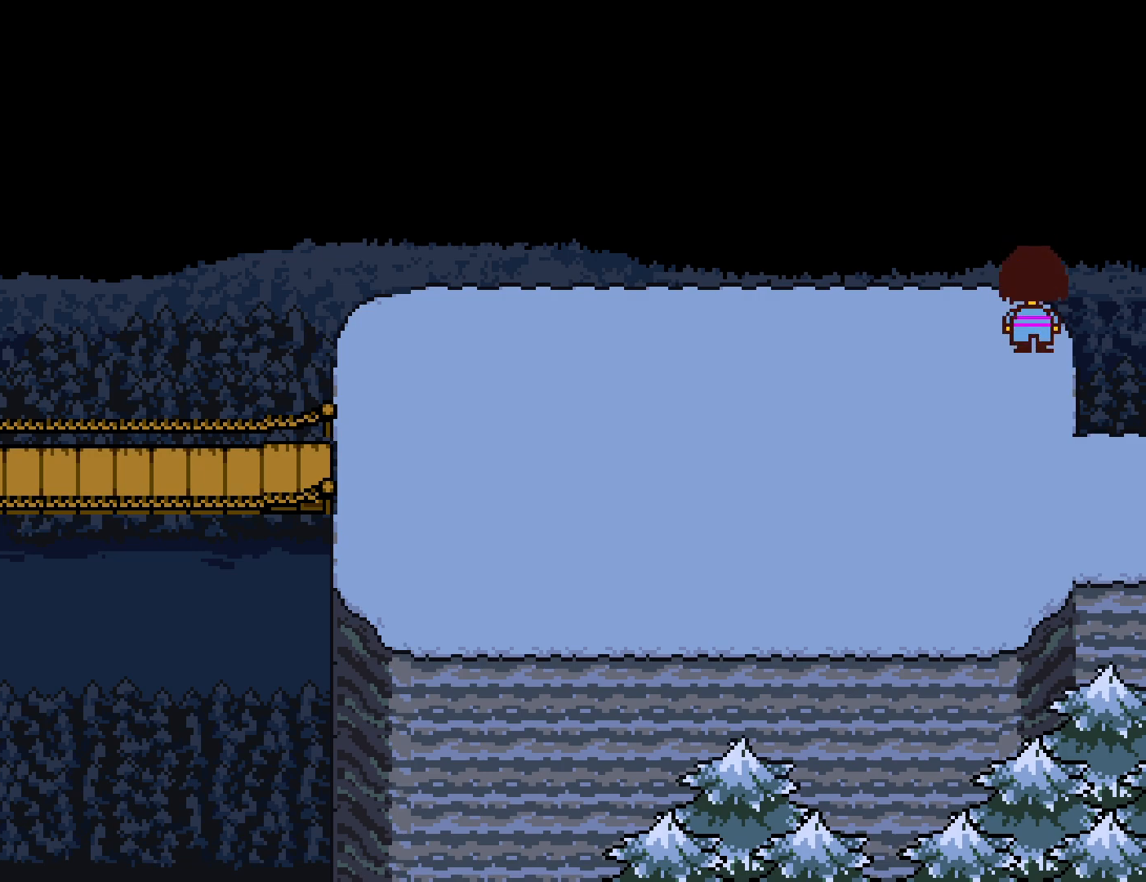
{"keys": ["down", "up"], "events": []}
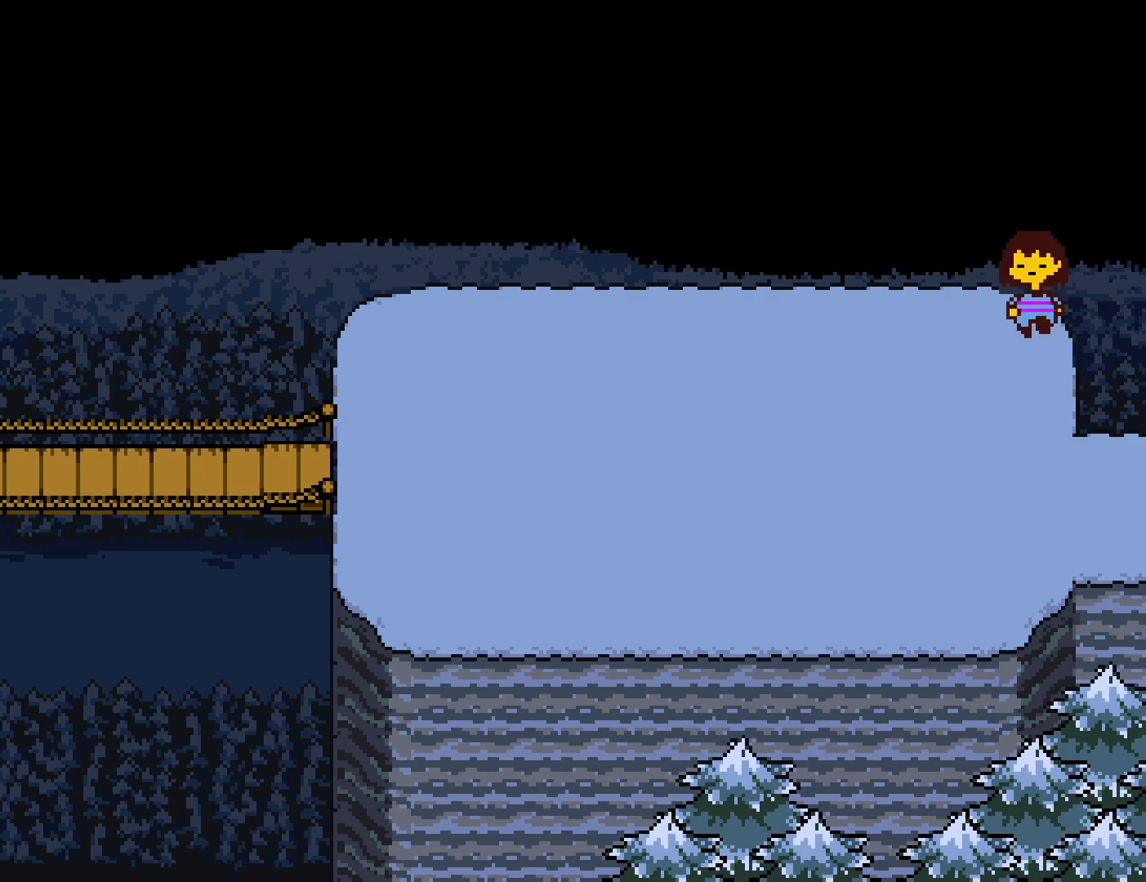
{"keys": ["down", "up"], "events": []}
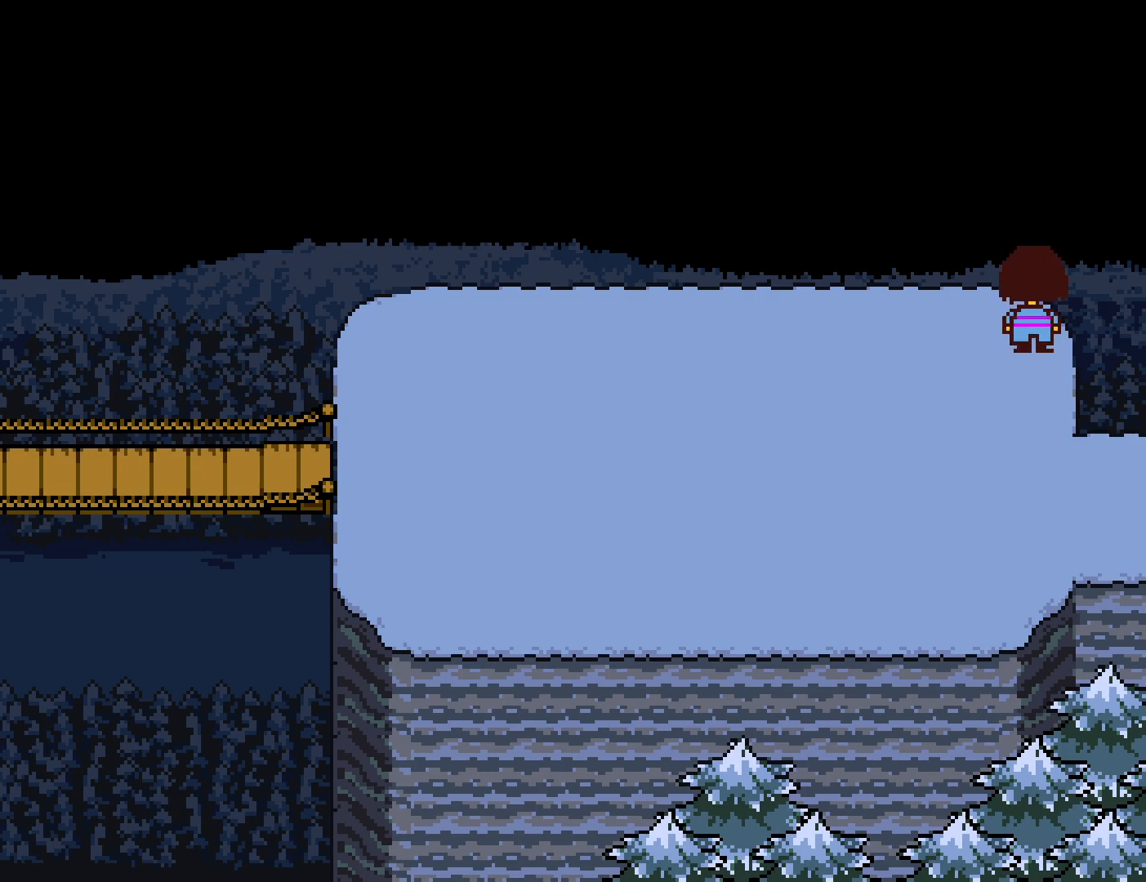
{"keys": ["down", "up"], "events": []}
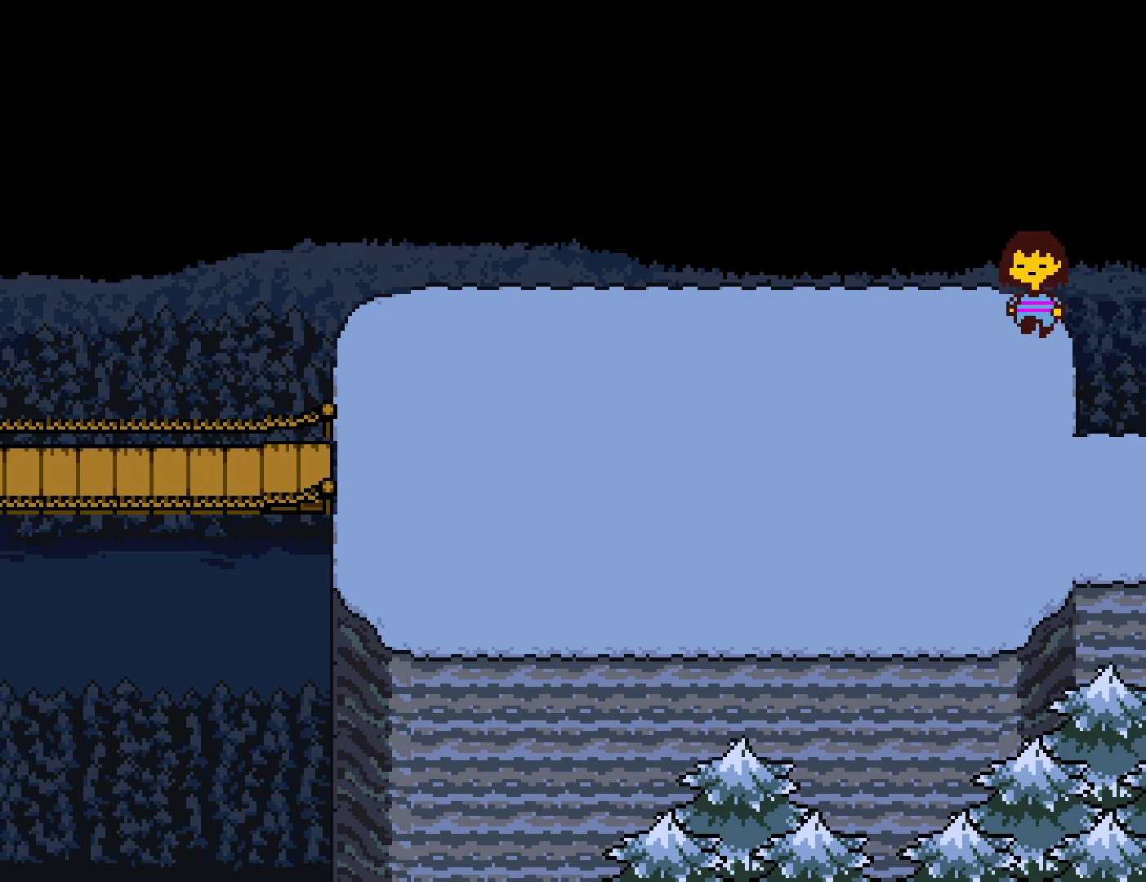
{"keys": ["down", "up"], "events": []}
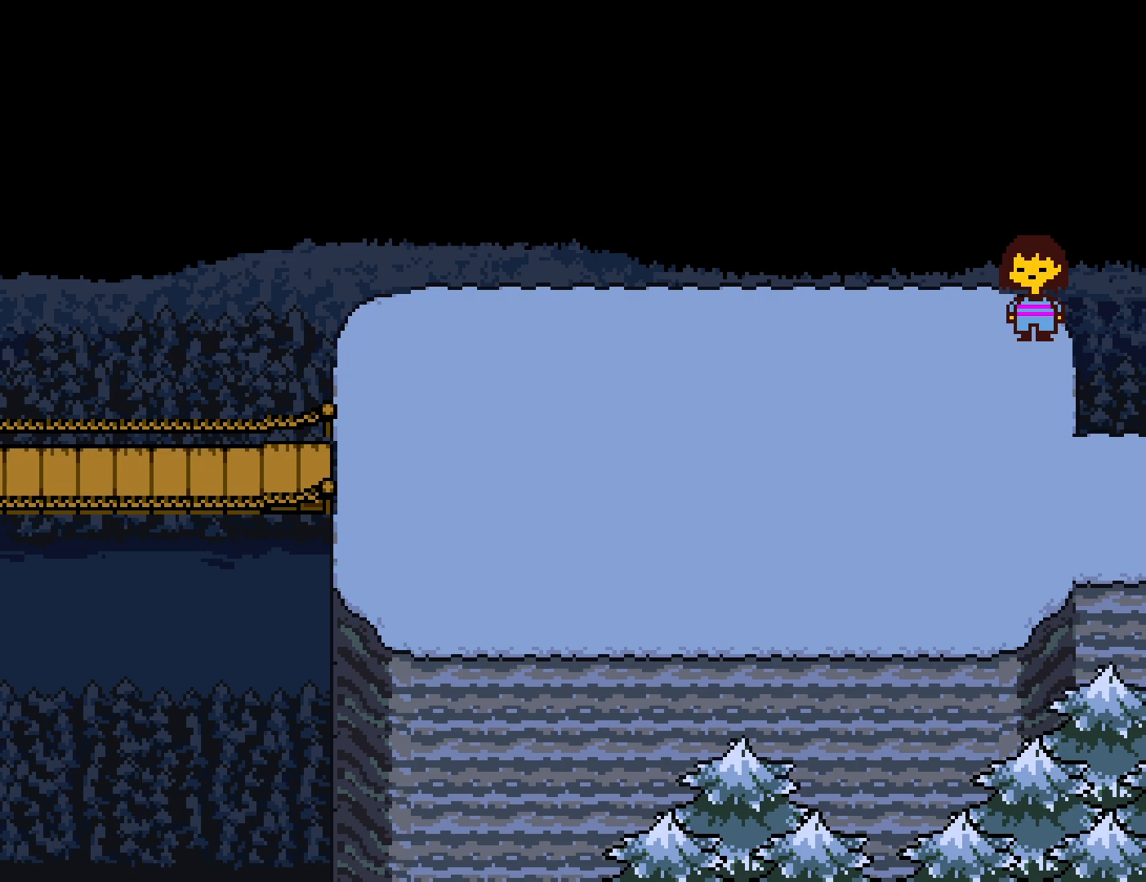
{"keys": ["down", "up"], "events": []}
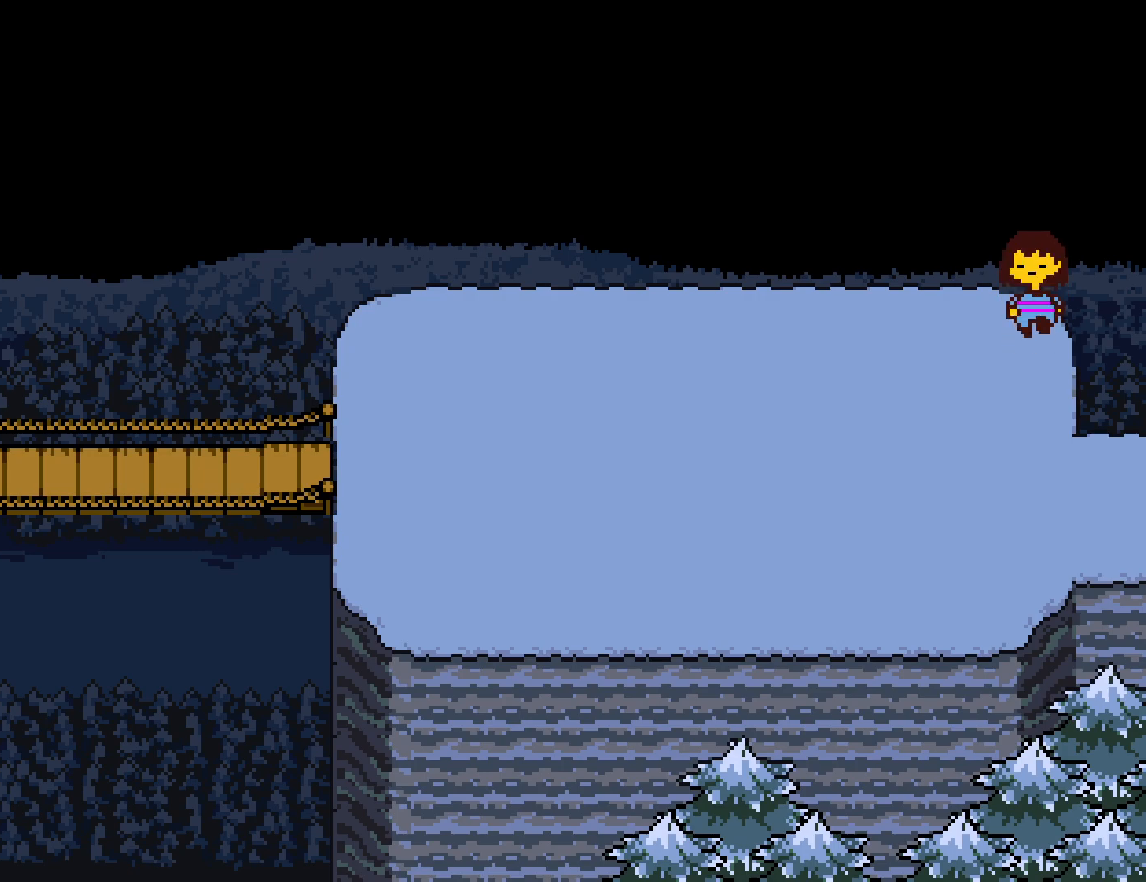
{"keys": ["down", "up"], "events": []}
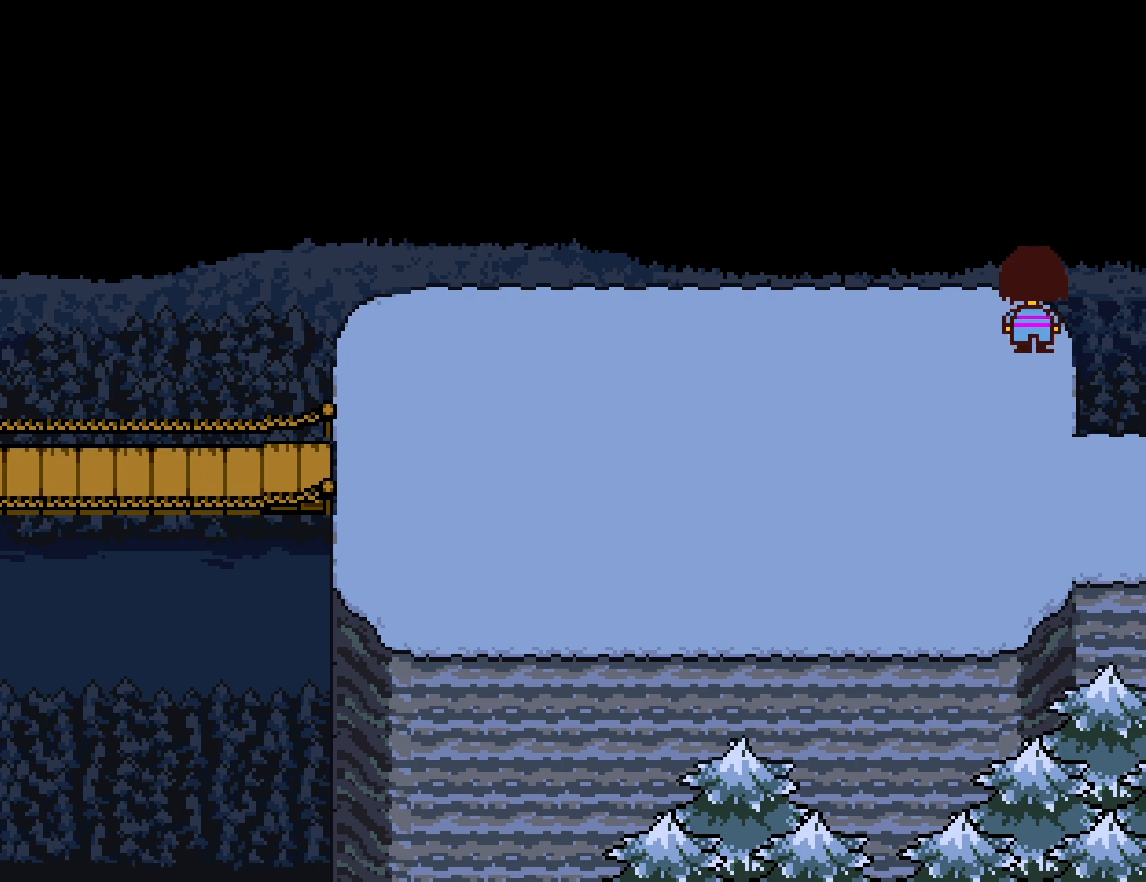
{"keys": ["down", "up"], "events": []}
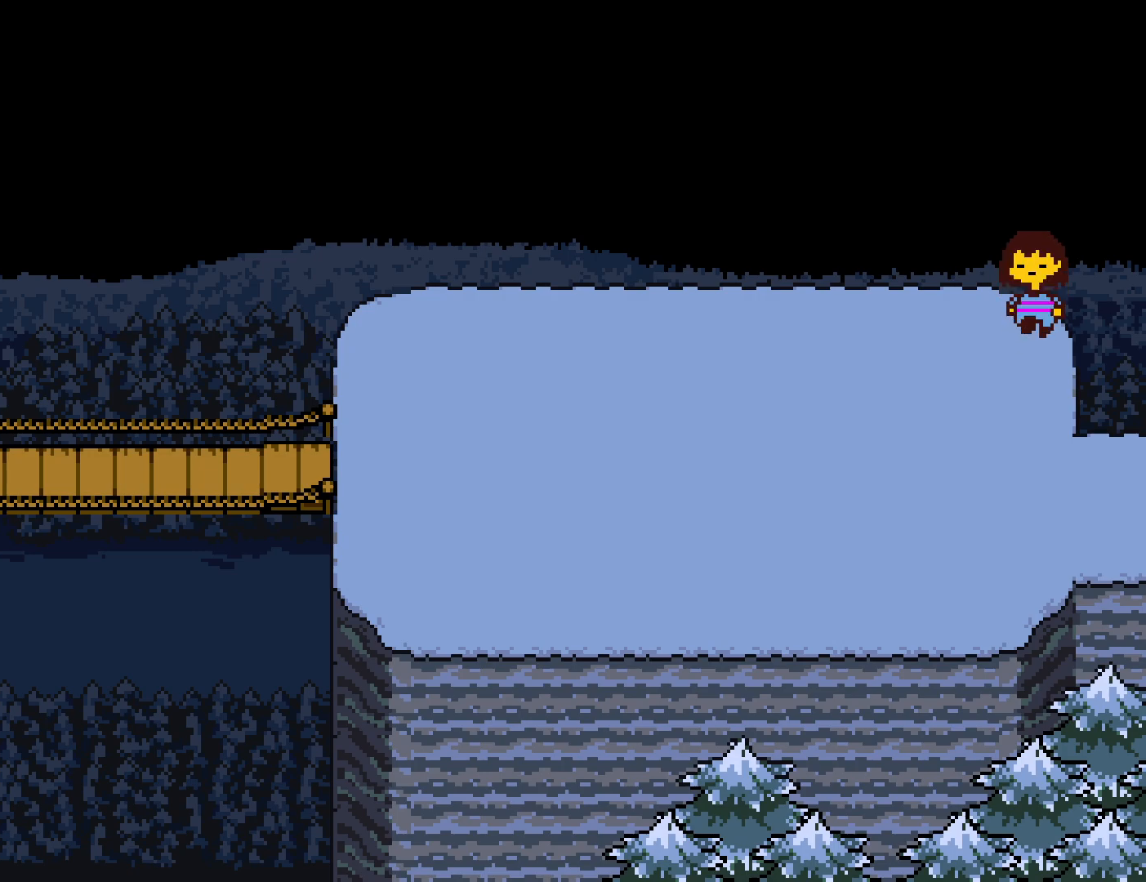
{"keys": ["down", "up"], "events": []}
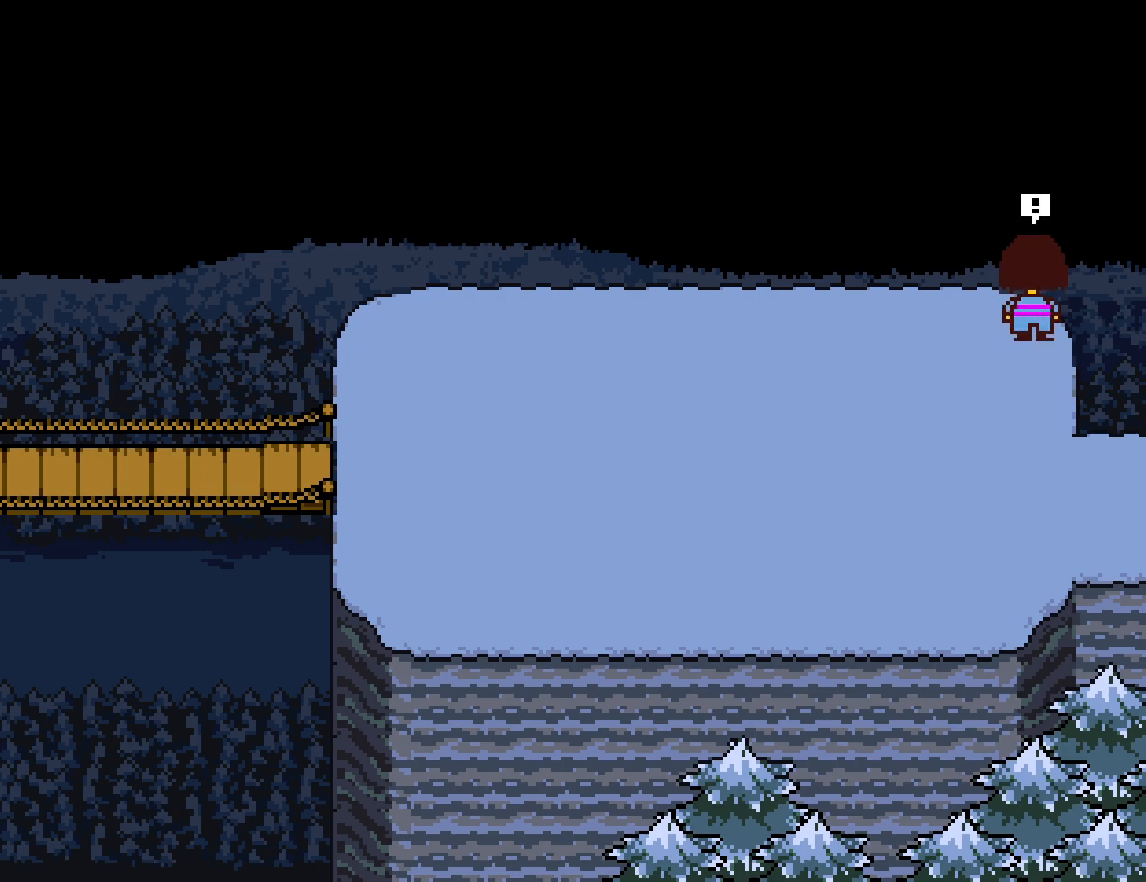
{"keys": [], "events": [[283, "down", "up"], [333, "up", "up"]]}
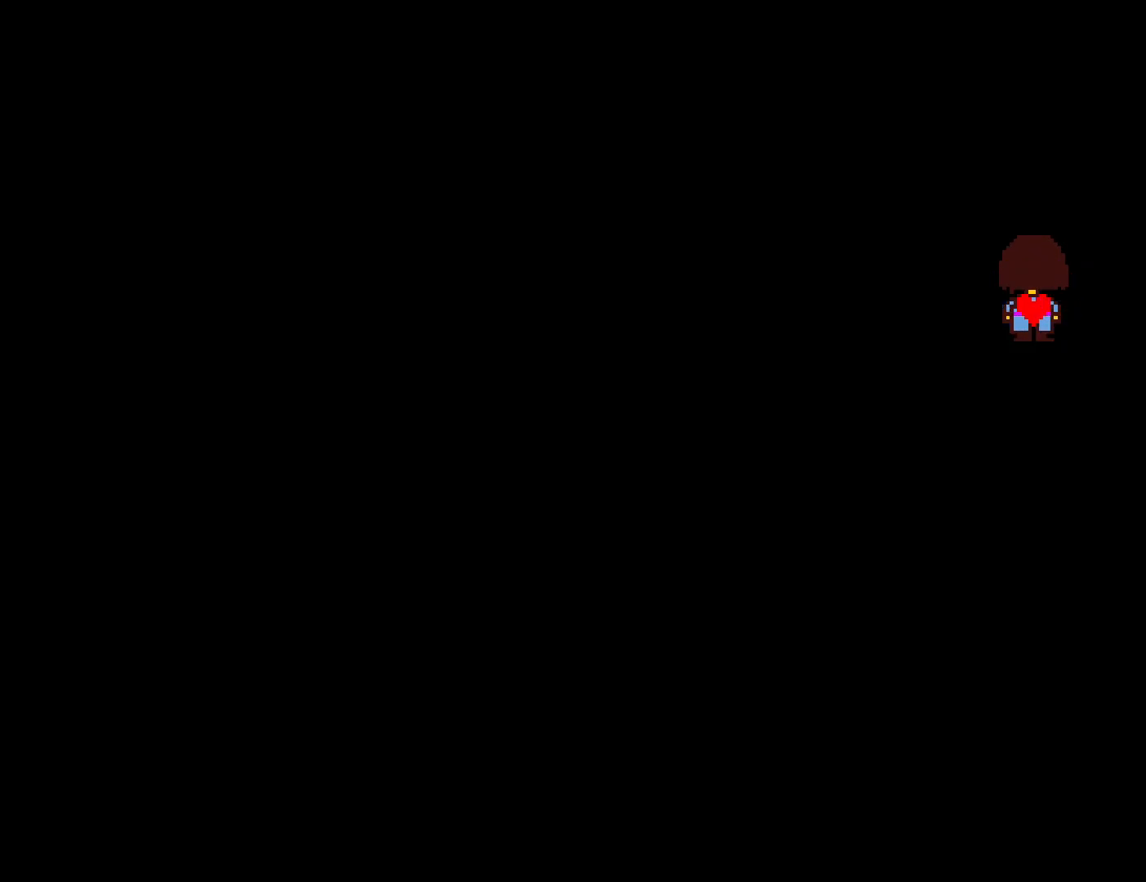
{"keys": [], "events": []}
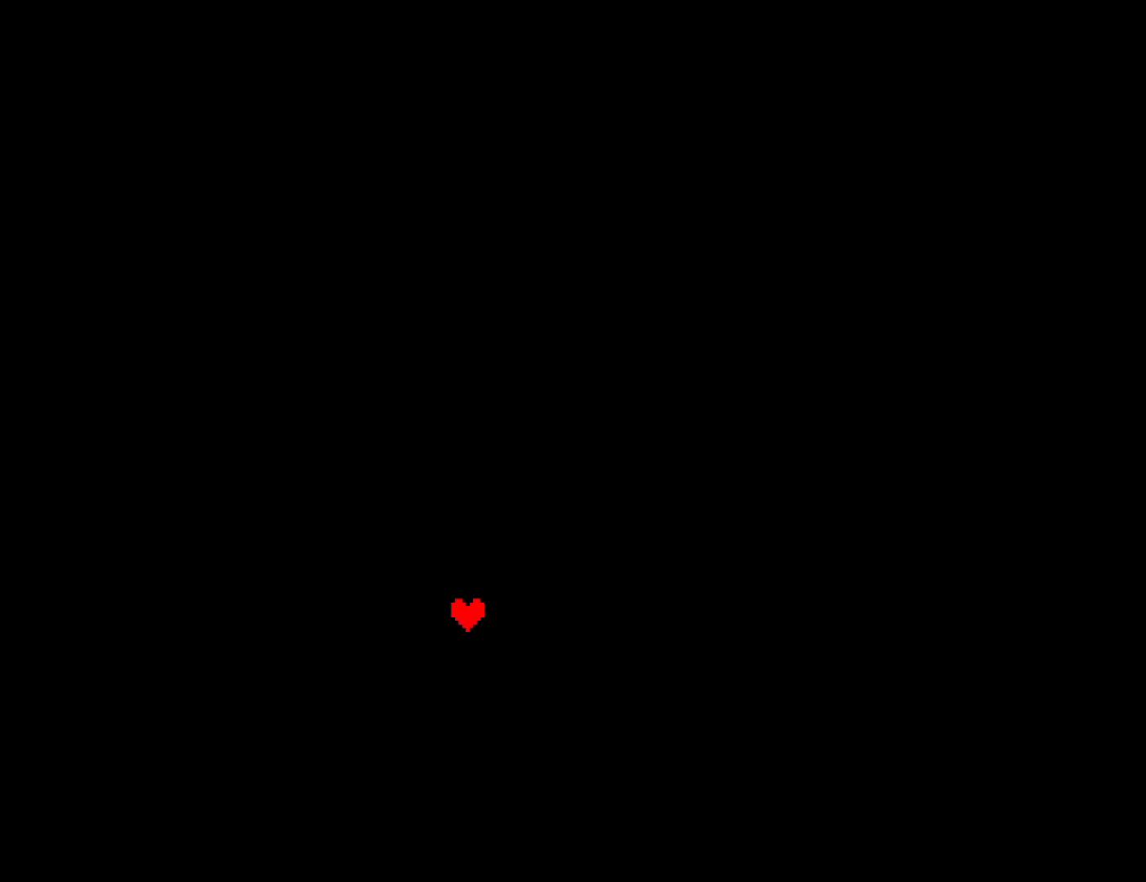
{"keys": [], "events": []}
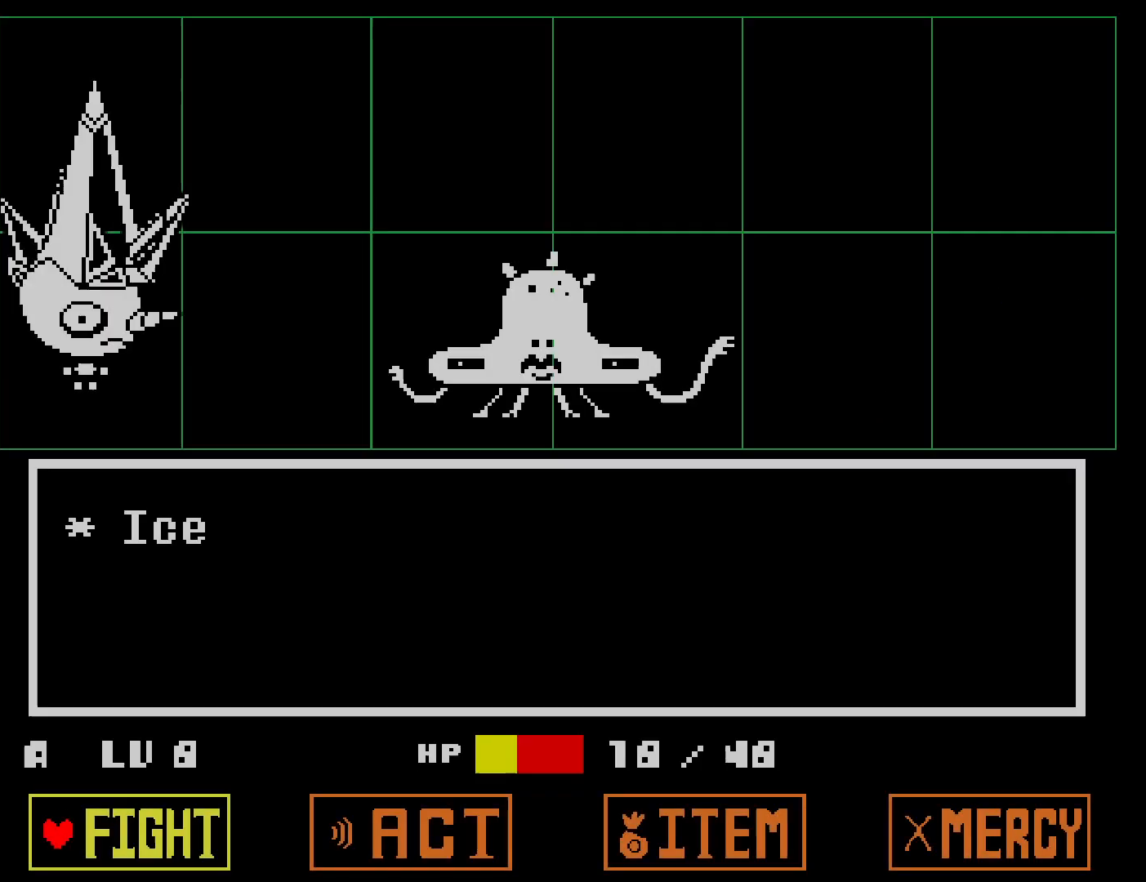
{"keys": [], "events": [[33, "z", "down"], [100, "return", "down"], [100, "z", "up"], [150, "return", "up"]]}
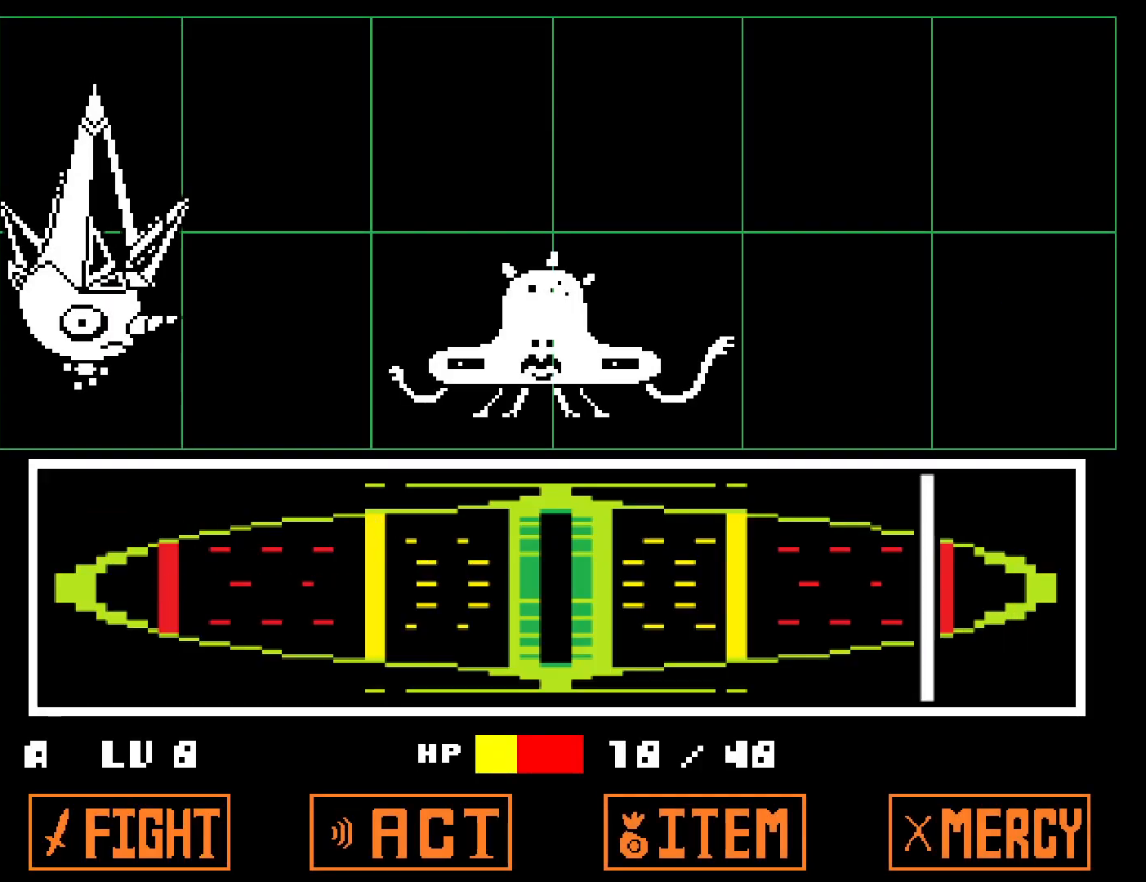
{"keys": ["z"], "events": [[483, "z", "down"]]}